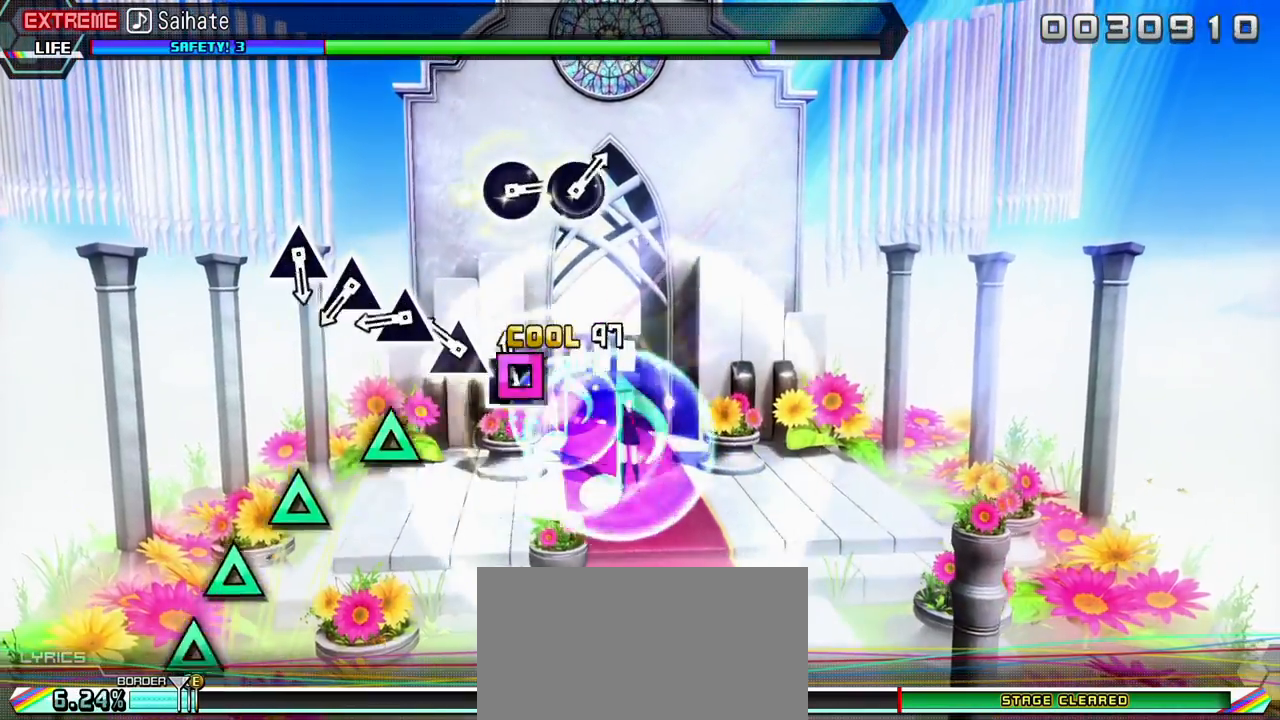
Gameplay with a controller (PlayStation layout); each line is a JSON object with the inputs held at the frame after it. "events" lists button and stick changes between this image and that frame as [ms after this image, input, new state], when the widget could be followed in between. Not read: L3 R3.
{"buttons": ["TRIANGLE"], "events": [[100, "SQUARE", "up"], [200, "TRIANGLE", "down"], [317, "TRIANGLE", "up"], [417, "TRIANGLE", "down"]]}
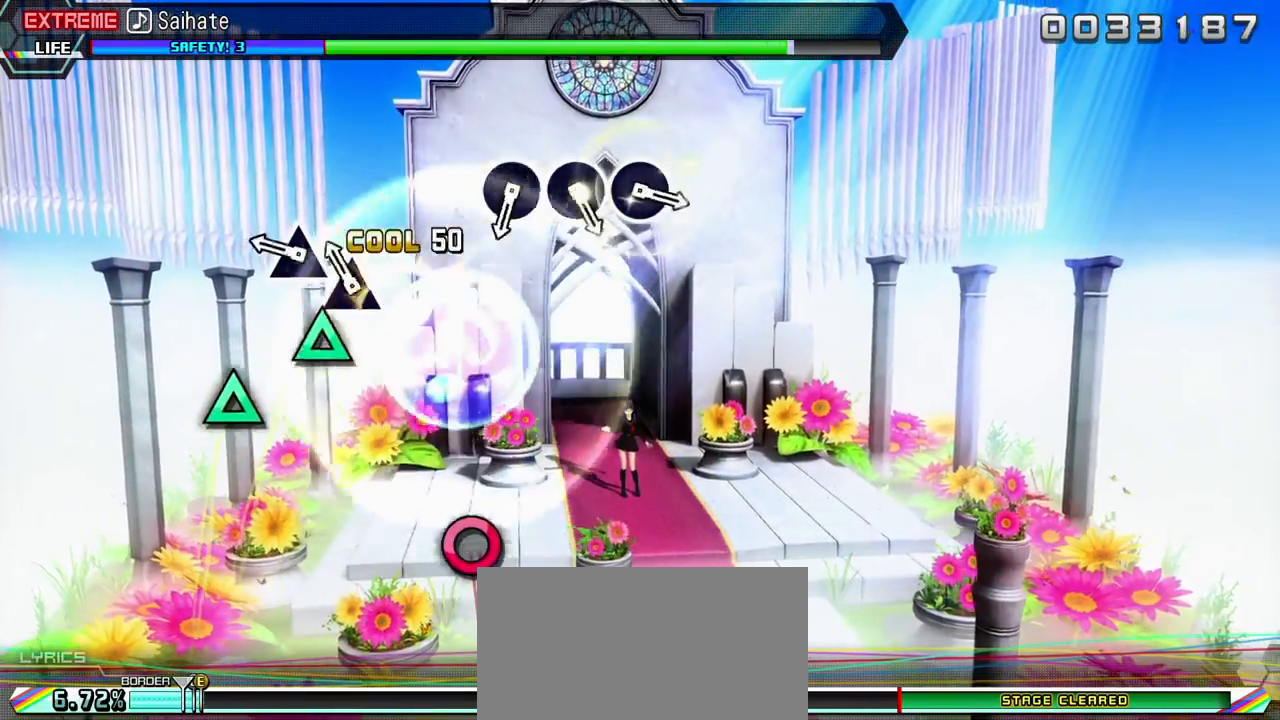
{"buttons": [], "events": [[17, "TRIANGLE", "up"], [133, "TRIANGLE", "down"], [233, "TRIANGLE", "up"], [333, "TRIANGLE", "down"], [450, "TRIANGLE", "up"]]}
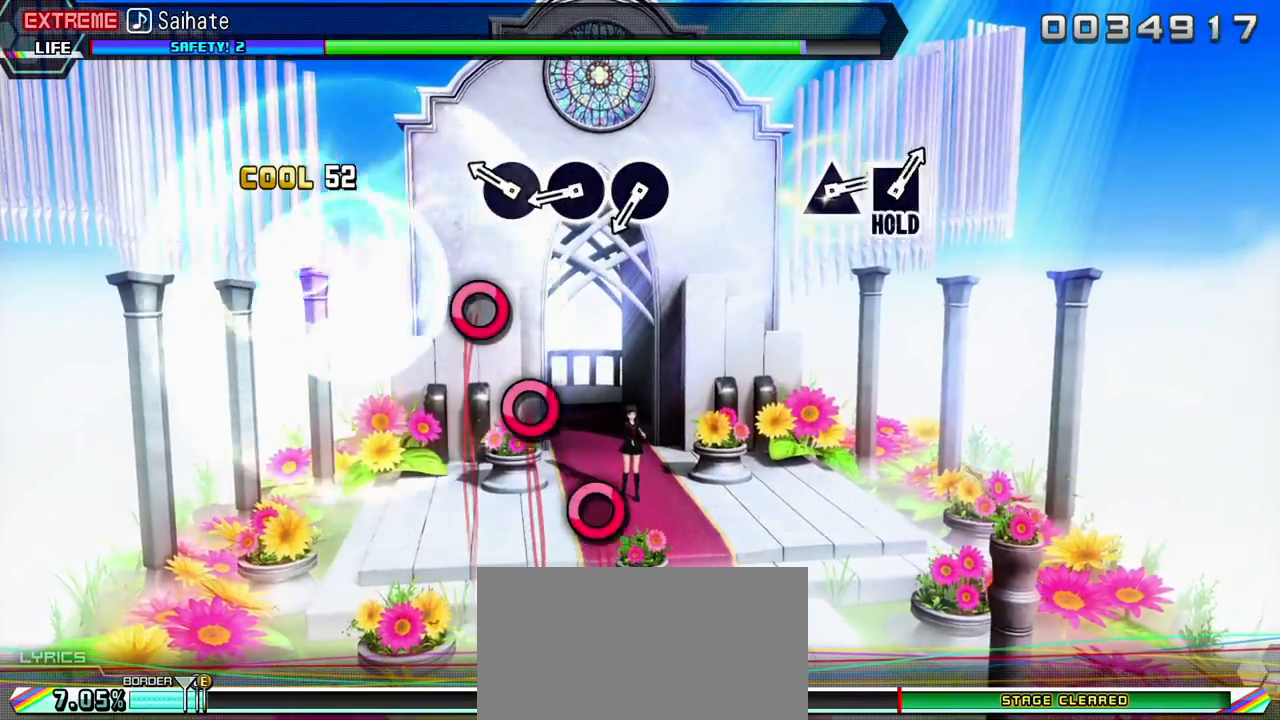
{"buttons": ["CIRCLE"], "events": [[233, "CIRCLE", "down"], [383, "CIRCLE", "up"], [467, "CIRCLE", "down"]]}
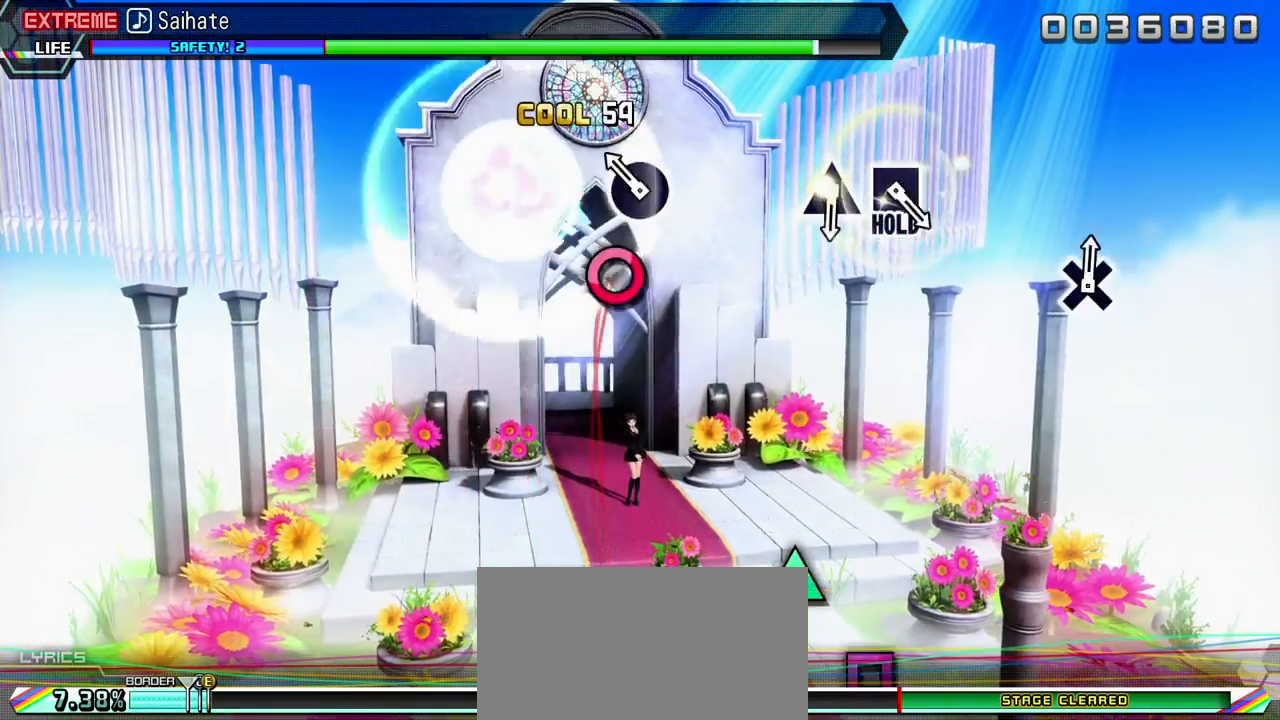
{"buttons": [], "events": [[50, "CIRCLE", "up"], [150, "CIRCLE", "down"], [283, "CIRCLE", "up"]]}
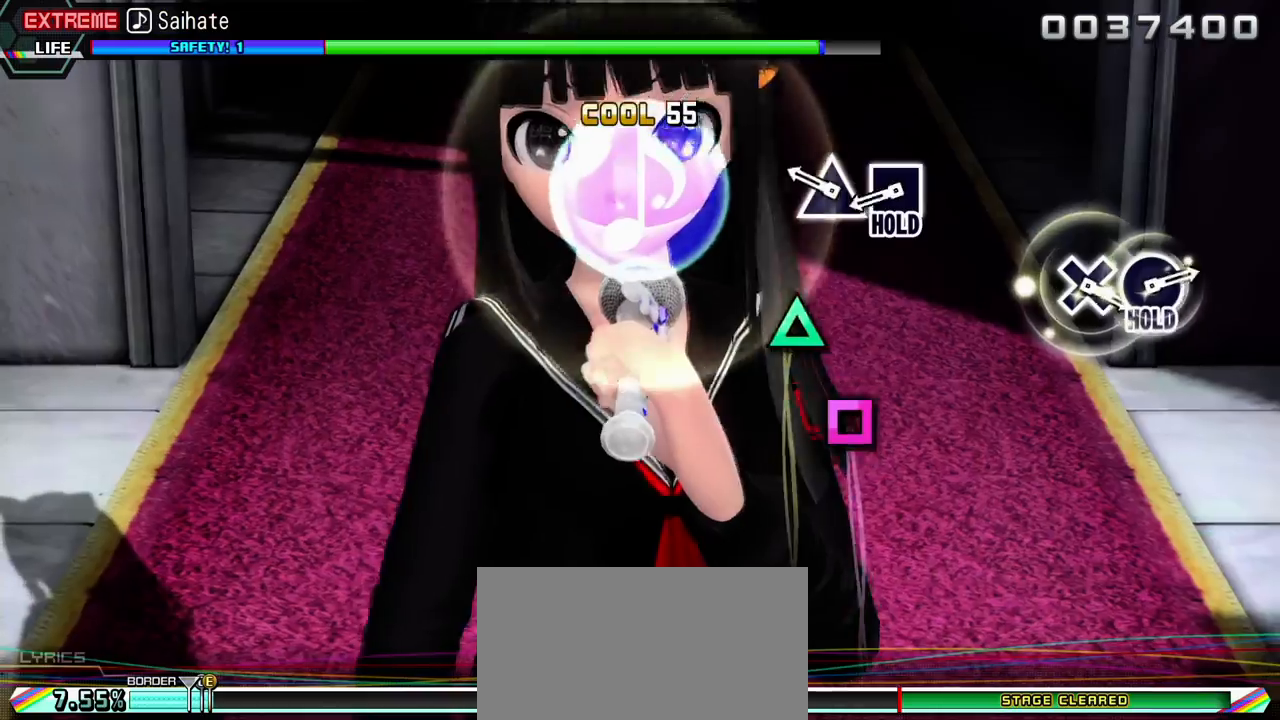
{"buttons": ["SQUARE"], "events": [[267, "TRIANGLE", "down"], [383, "TRIANGLE", "up"], [483, "SQUARE", "down"]]}
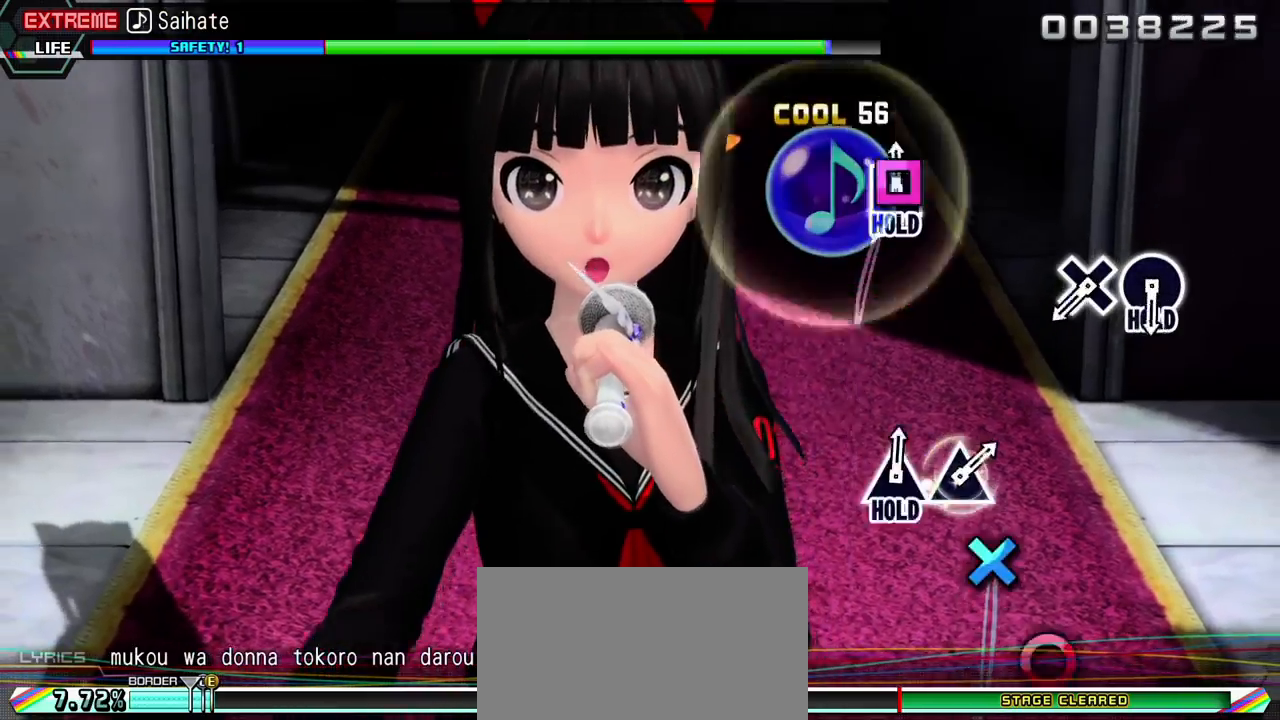
{"buttons": ["L2"], "events": [[200, "L2", "down"], [250, "SQUARE", "up"]]}
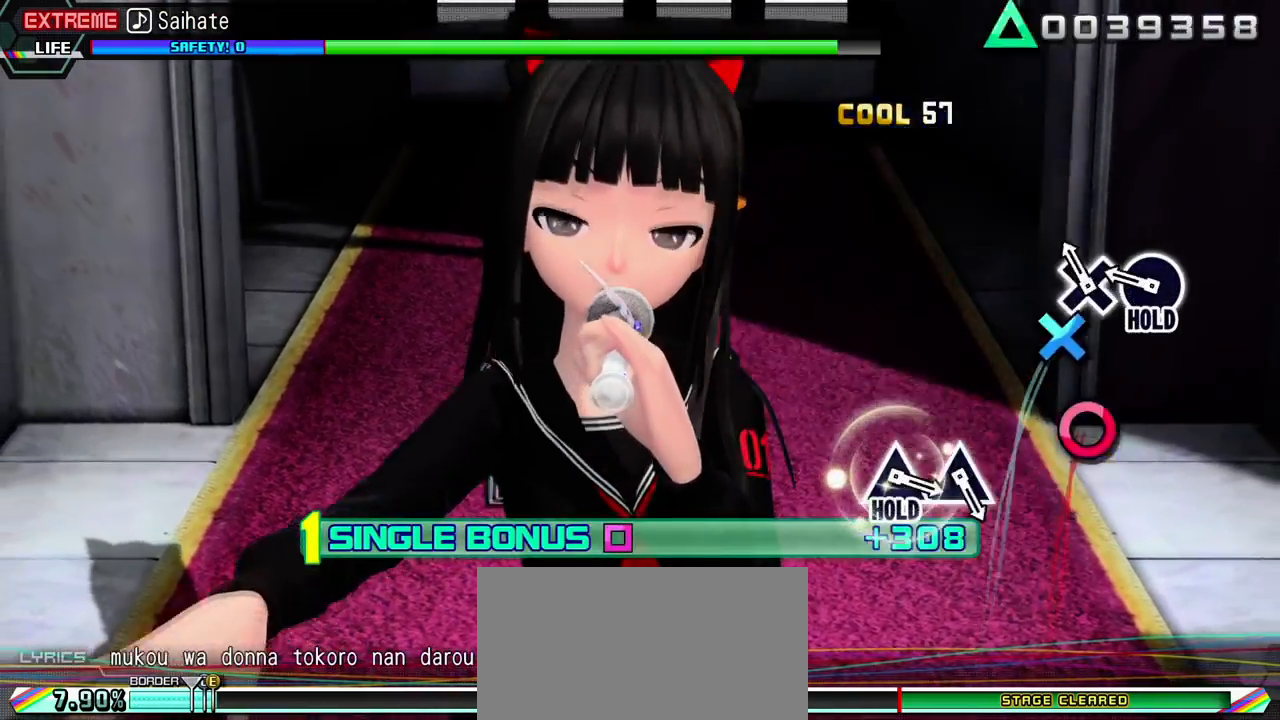
{"buttons": ["CIRCLE", "L2", "R2"], "events": [[100, "CROSS", "down"], [233, "CROSS", "up"], [333, "CIRCLE", "down"], [483, "R2", "down"]]}
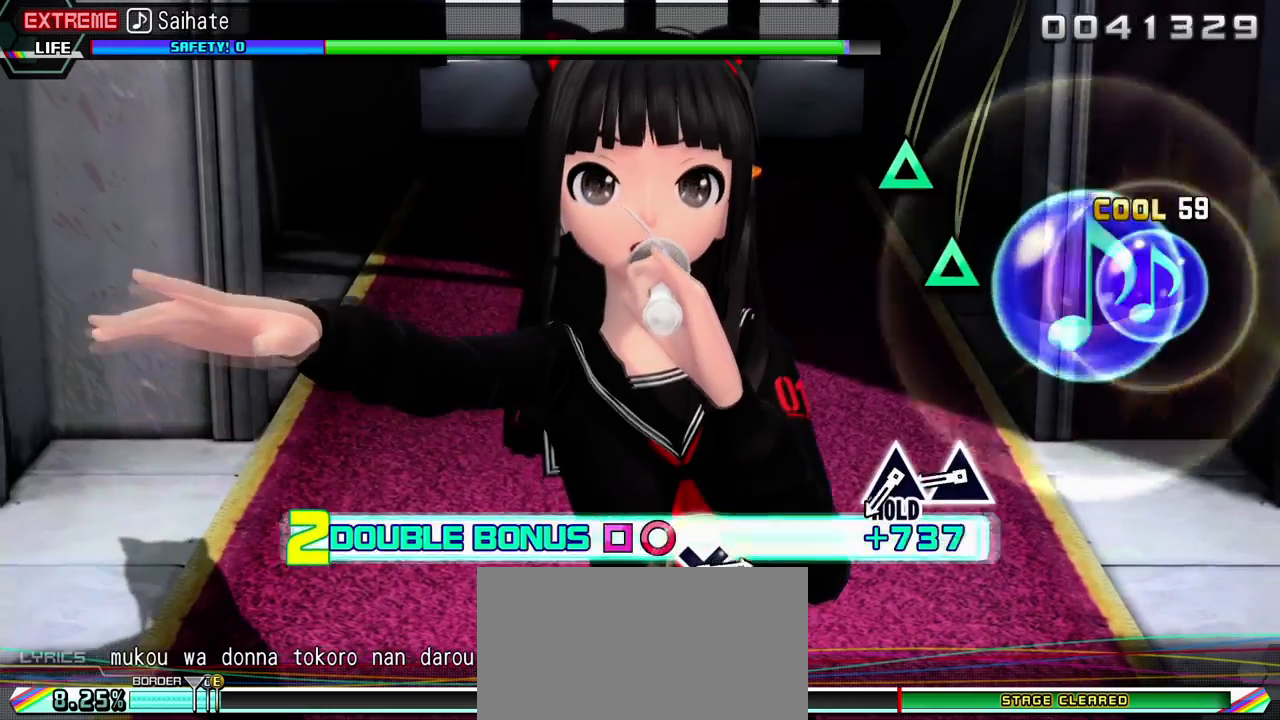
{"buttons": ["R2"], "events": [[33, "CIRCLE", "up"], [83, "L2", "up"], [400, "TRIANGLE", "down"], [500, "TRIANGLE", "up"]]}
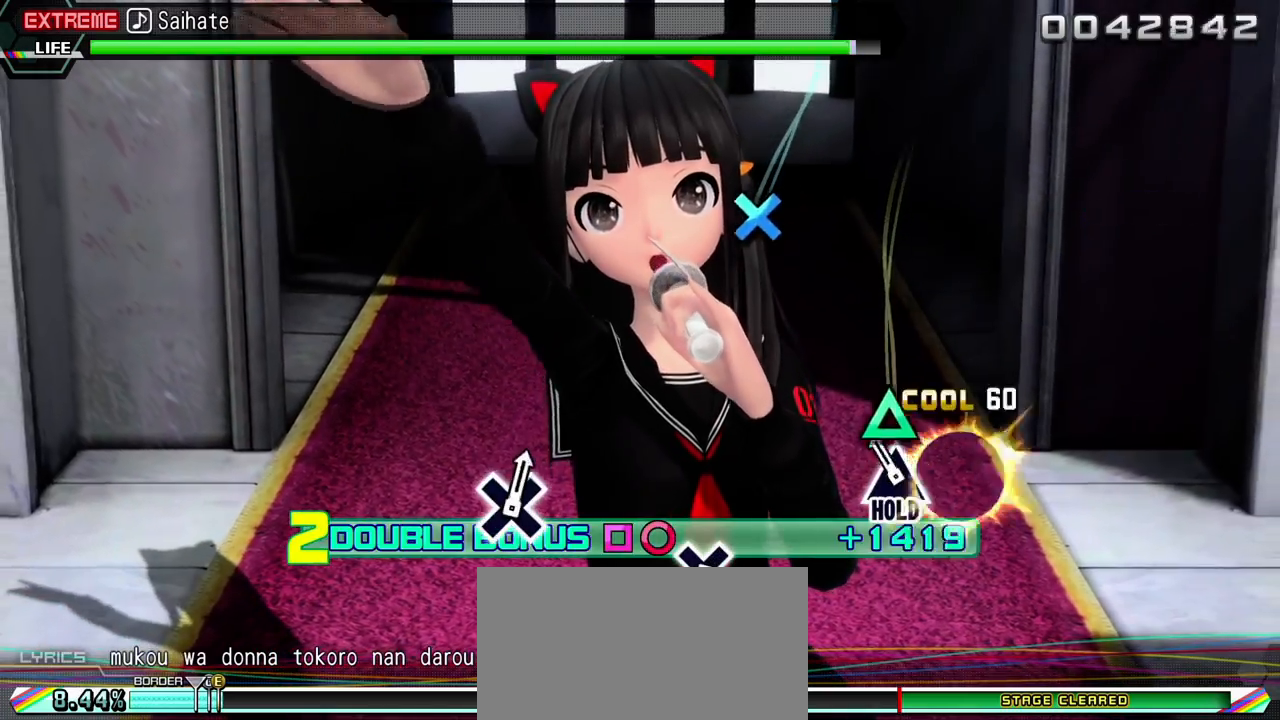
{"buttons": ["TRIANGLE", "R2"], "events": [[100, "TRIANGLE", "down"]]}
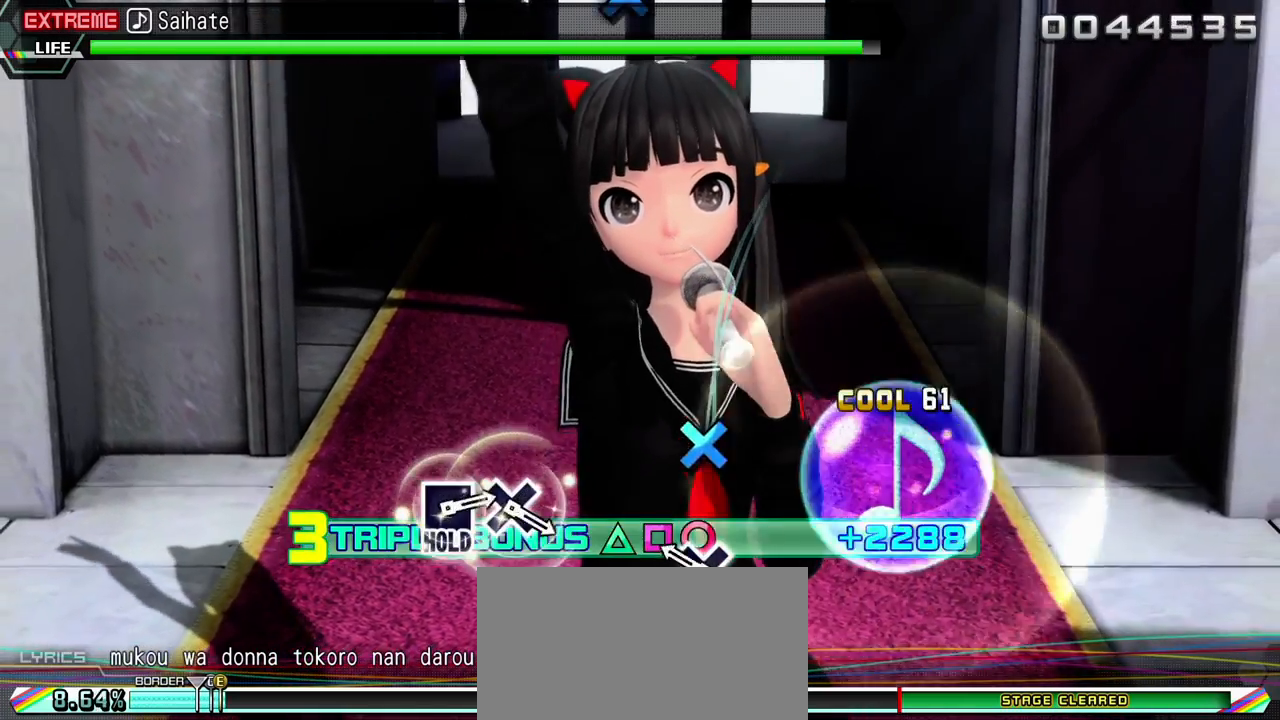
{"buttons": ["TRIANGLE", "R2", "DPAD_DOWN"], "events": [[250, "DPAD_DOWN", "down"]]}
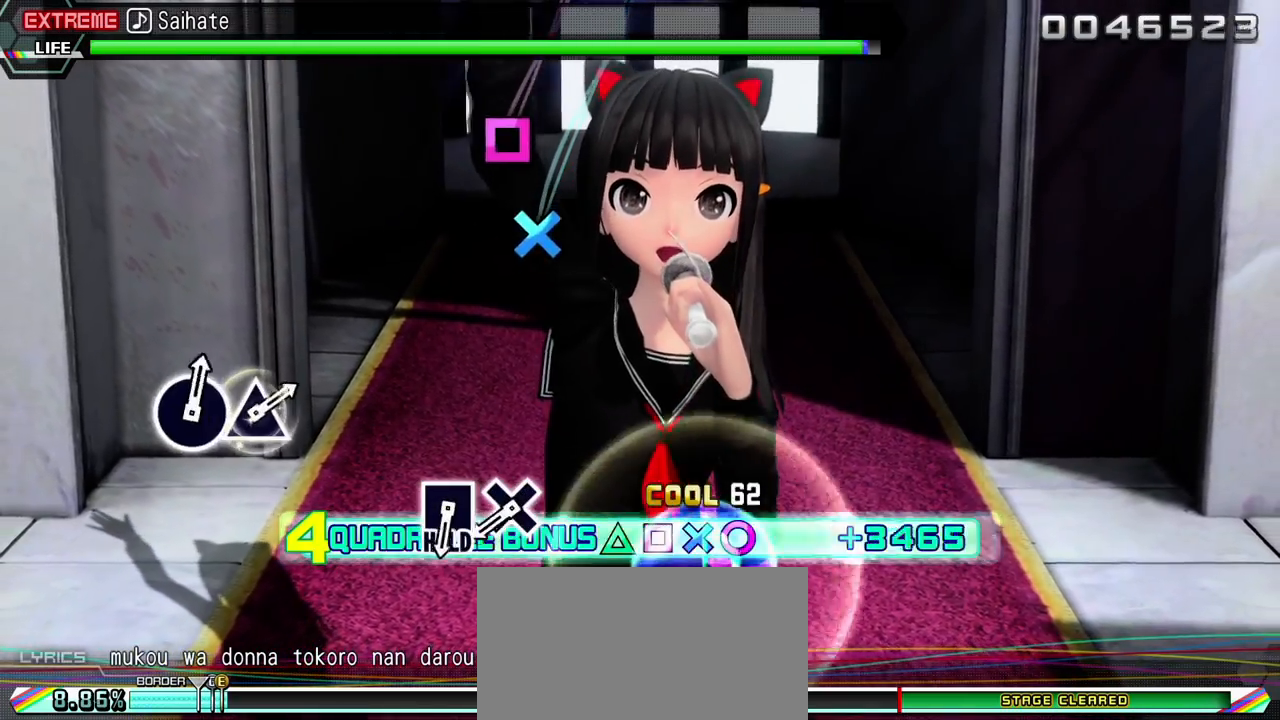
{"buttons": ["L2"], "events": [[200, "L2", "down"], [283, "TRIANGLE", "up"], [300, "R2", "up"], [367, "DPAD_DOWN", "up"]]}
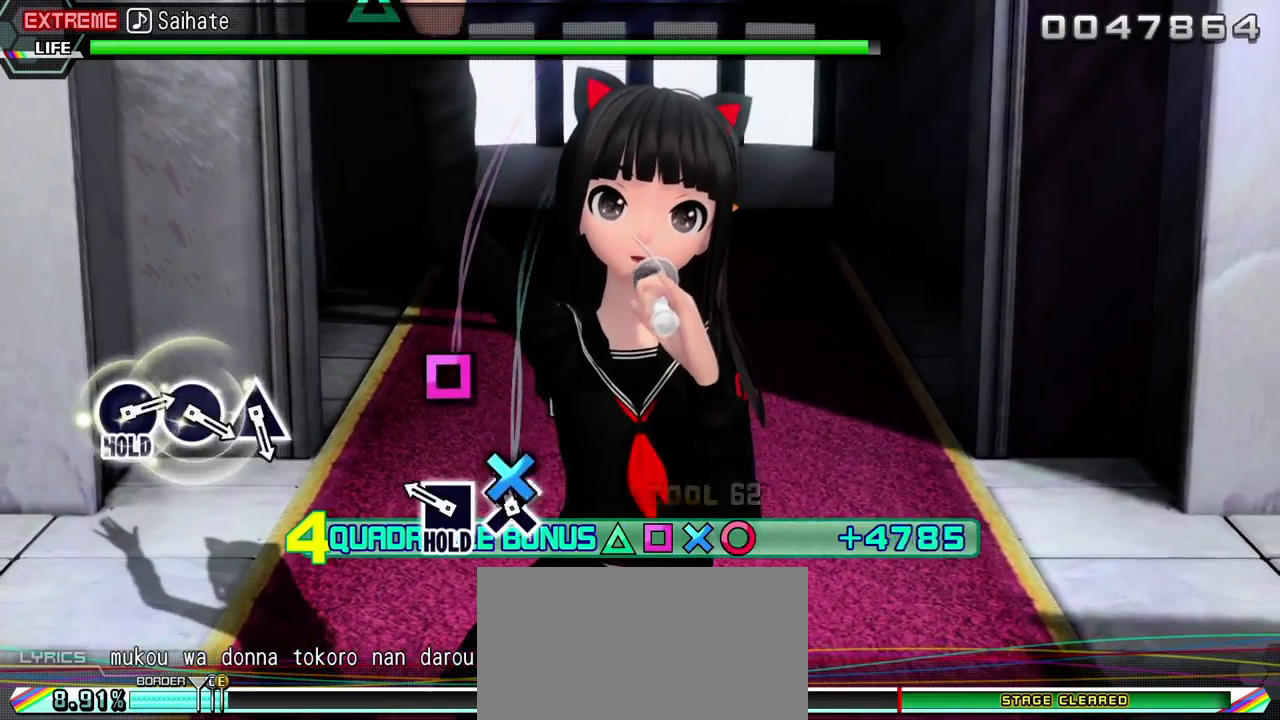
{"buttons": ["L2", "R2"], "events": [[50, "CROSS", "down"], [167, "CROSS", "up"], [283, "SQUARE", "down"], [400, "R2", "down"], [483, "SQUARE", "up"]]}
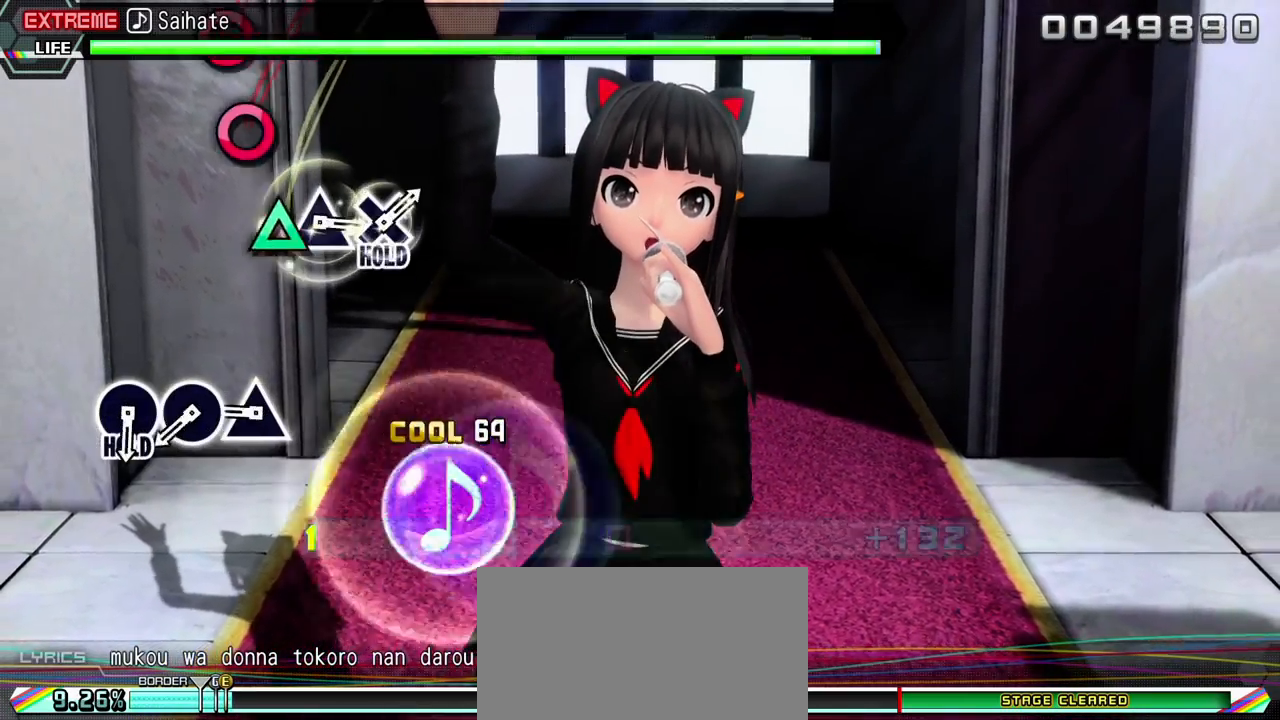
{"buttons": ["R2"], "events": [[67, "L2", "up"], [367, "TRIANGLE", "down"], [467, "TRIANGLE", "up"]]}
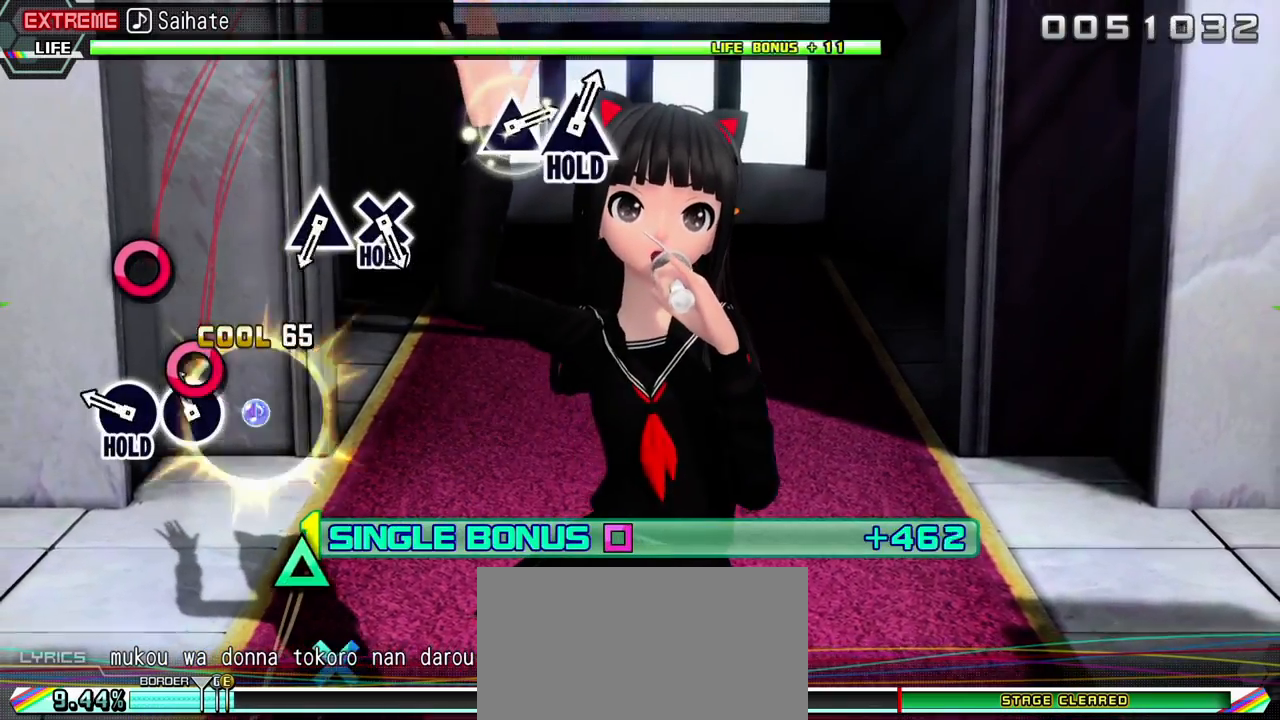
{"buttons": ["CIRCLE", "L2", "R2"], "events": [[67, "CIRCLE", "down"], [167, "CIRCLE", "up"], [283, "CIRCLE", "down"], [450, "L2", "down"]]}
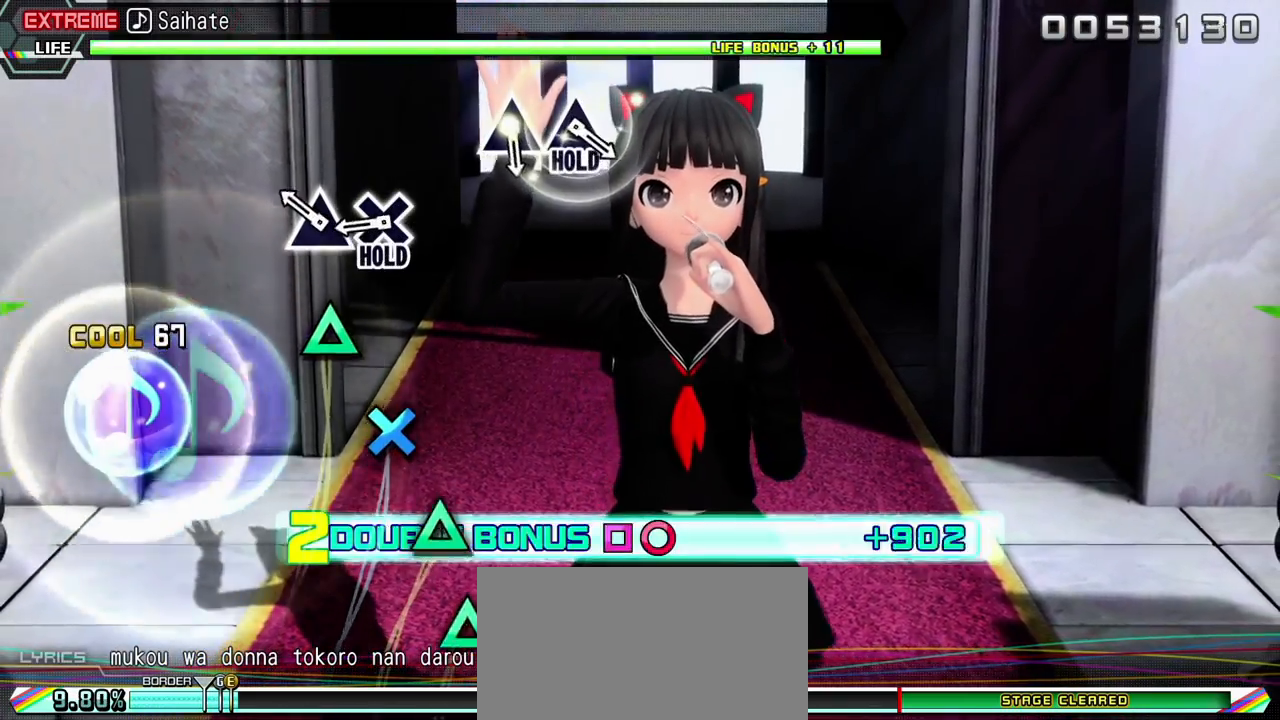
{"buttons": ["L2", "DPAD_DOWN"], "events": [[33, "CIRCLE", "up"], [50, "R2", "up"], [233, "TRIANGLE", "down"], [383, "DPAD_DOWN", "down"], [400, "TRIANGLE", "up"]]}
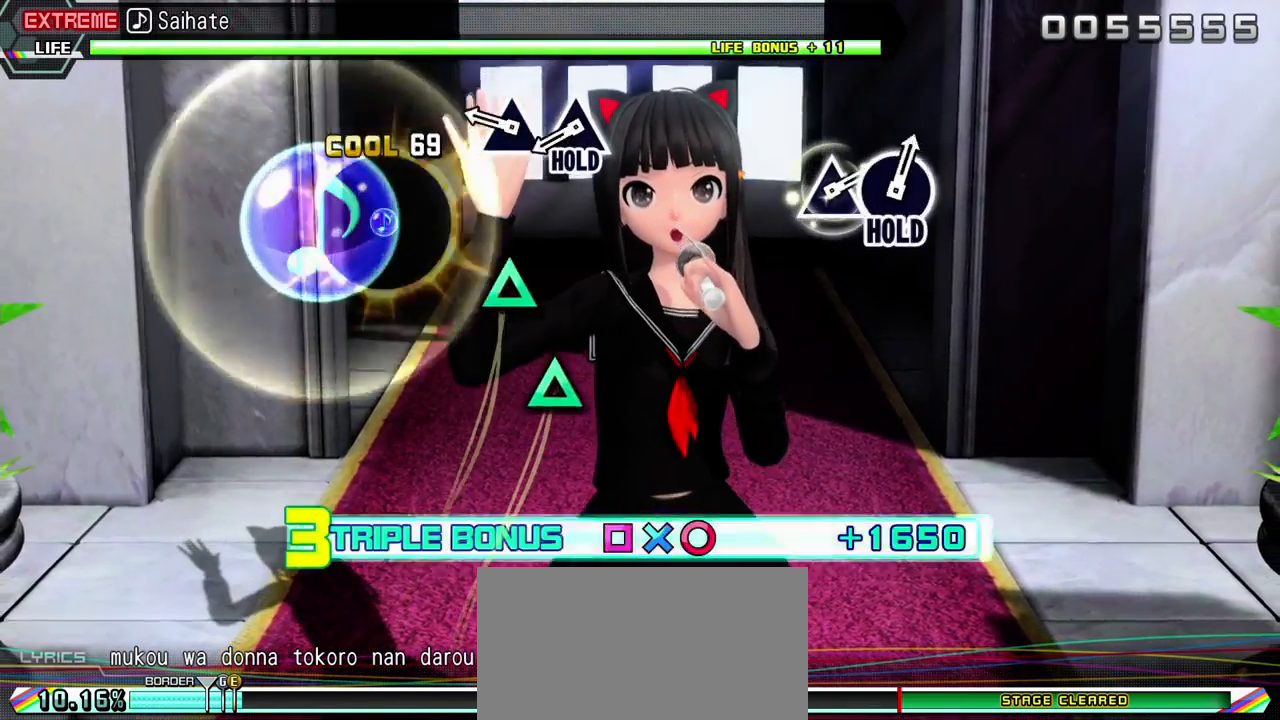
{"buttons": ["R2"], "events": [[117, "R2", "down"], [267, "L2", "up"], [283, "DPAD_DOWN", "up"], [350, "TRIANGLE", "down"], [467, "TRIANGLE", "up"]]}
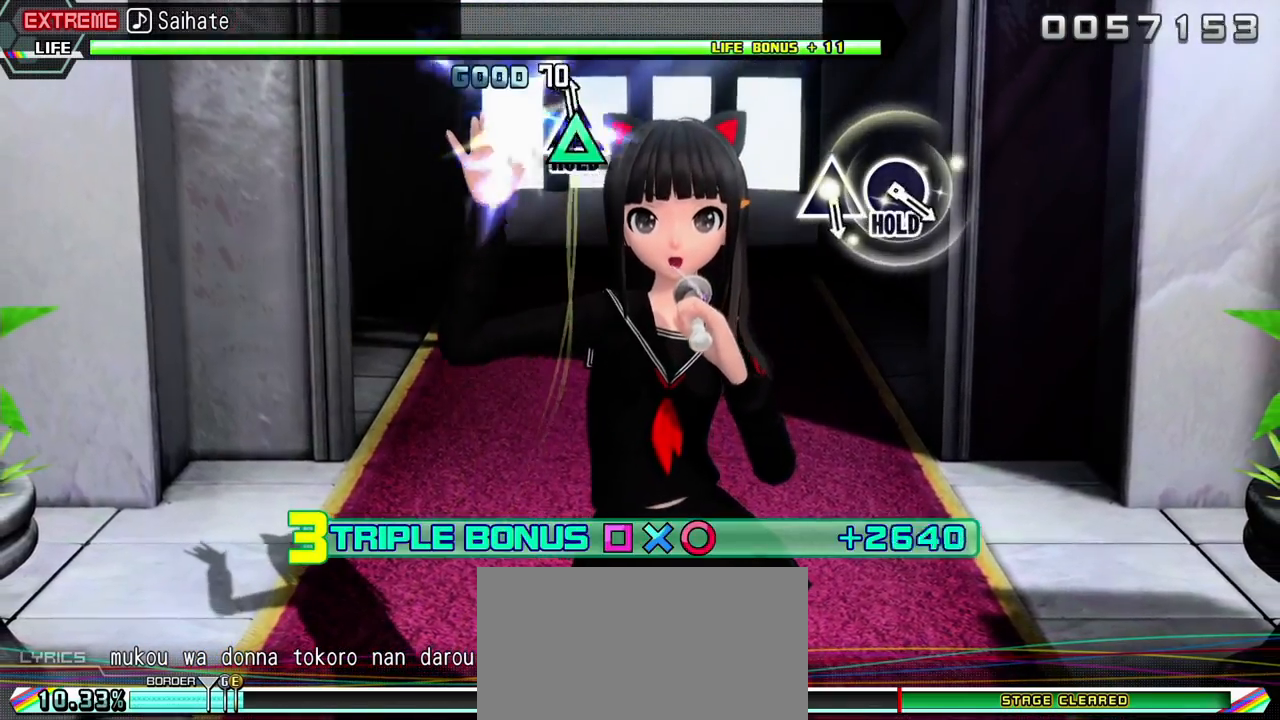
{"buttons": ["L2"], "events": [[33, "TRIANGLE", "down"], [300, "L2", "down"], [400, "TRIANGLE", "up"], [417, "R2", "up"]]}
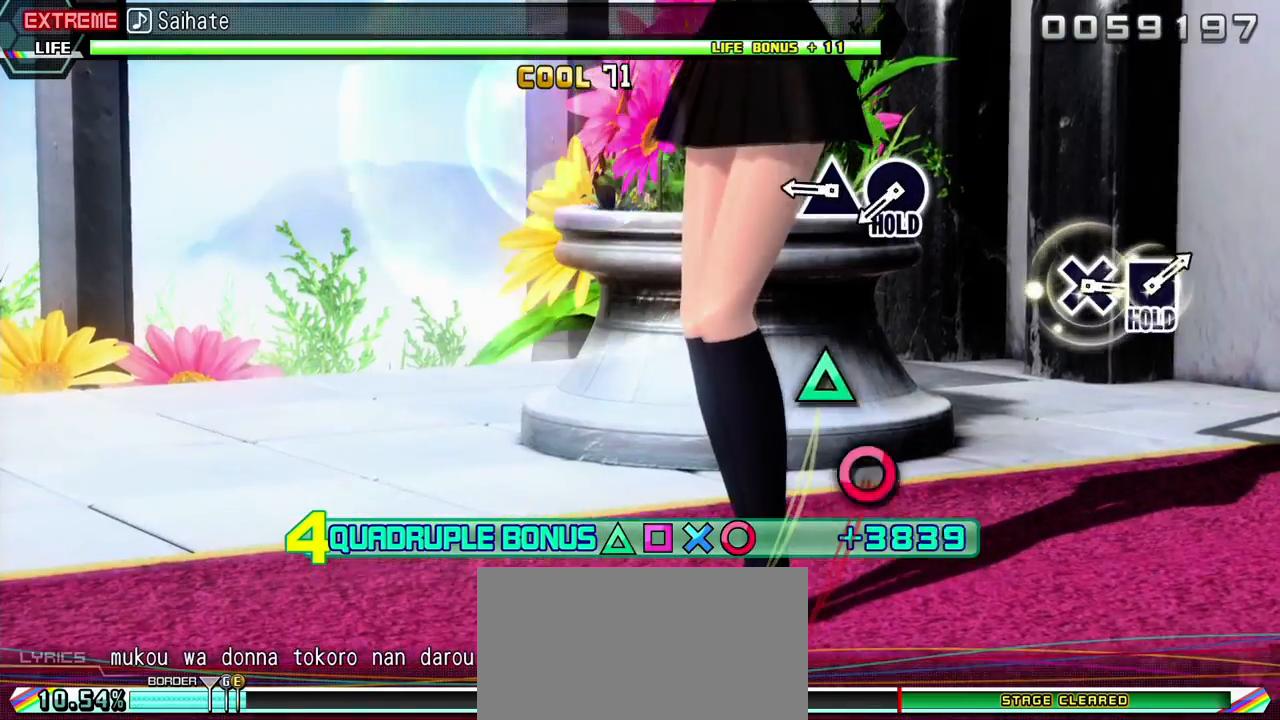
{"buttons": ["L2"], "events": [[333, "TRIANGLE", "down"], [450, "TRIANGLE", "up"]]}
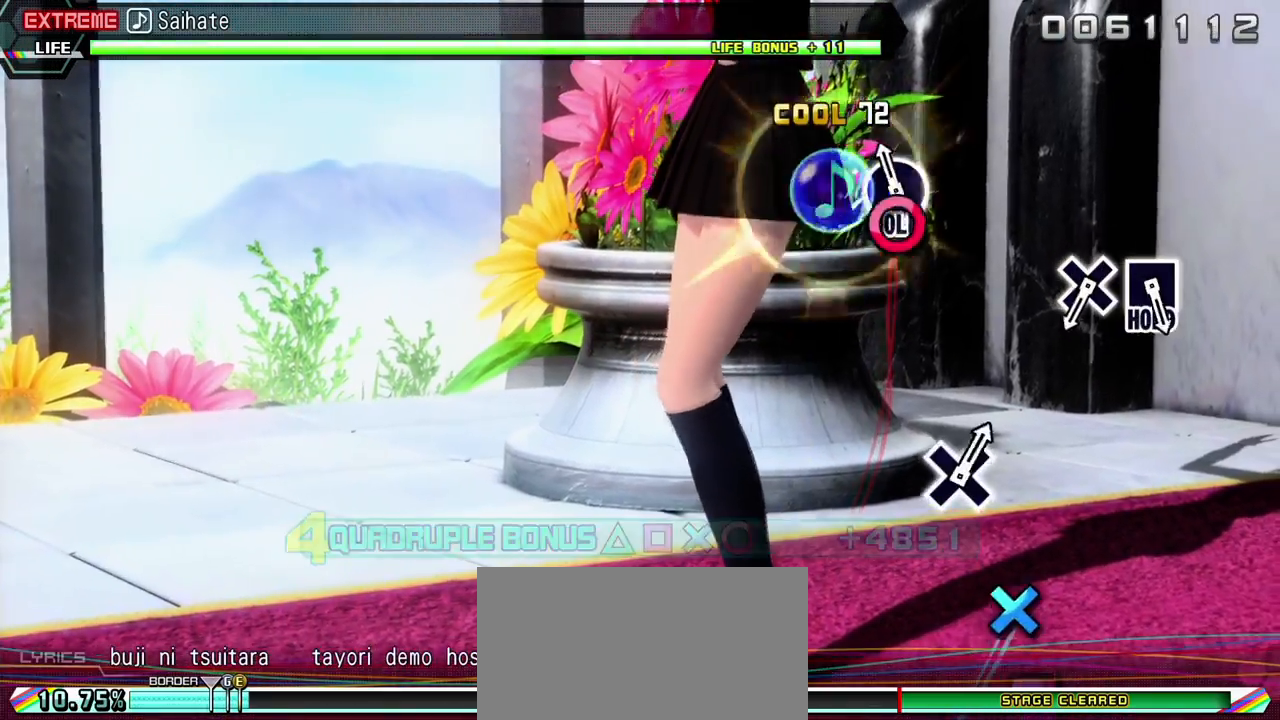
{"buttons": ["R2"], "events": [[67, "CIRCLE", "down"], [200, "R2", "down"], [233, "CIRCLE", "up"], [333, "L2", "up"]]}
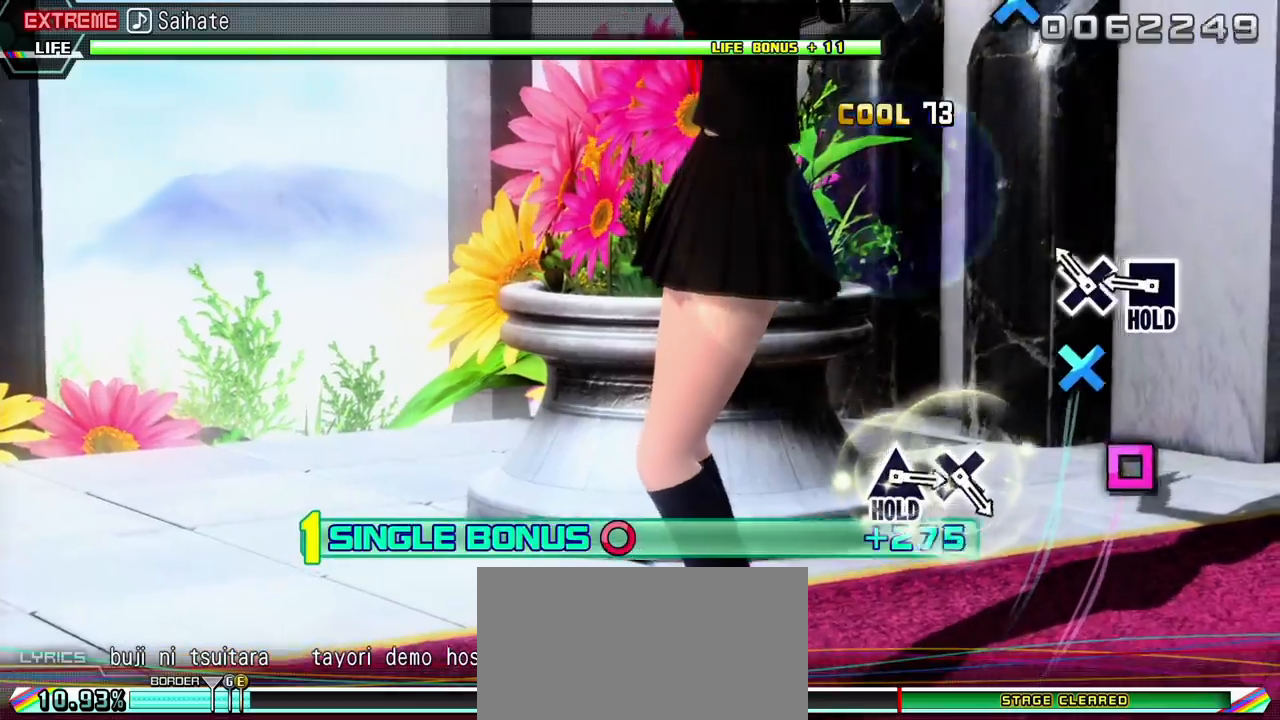
{"buttons": ["SQUARE", "R2"], "events": [[150, "CROSS", "down"], [267, "CROSS", "up"], [367, "SQUARE", "down"]]}
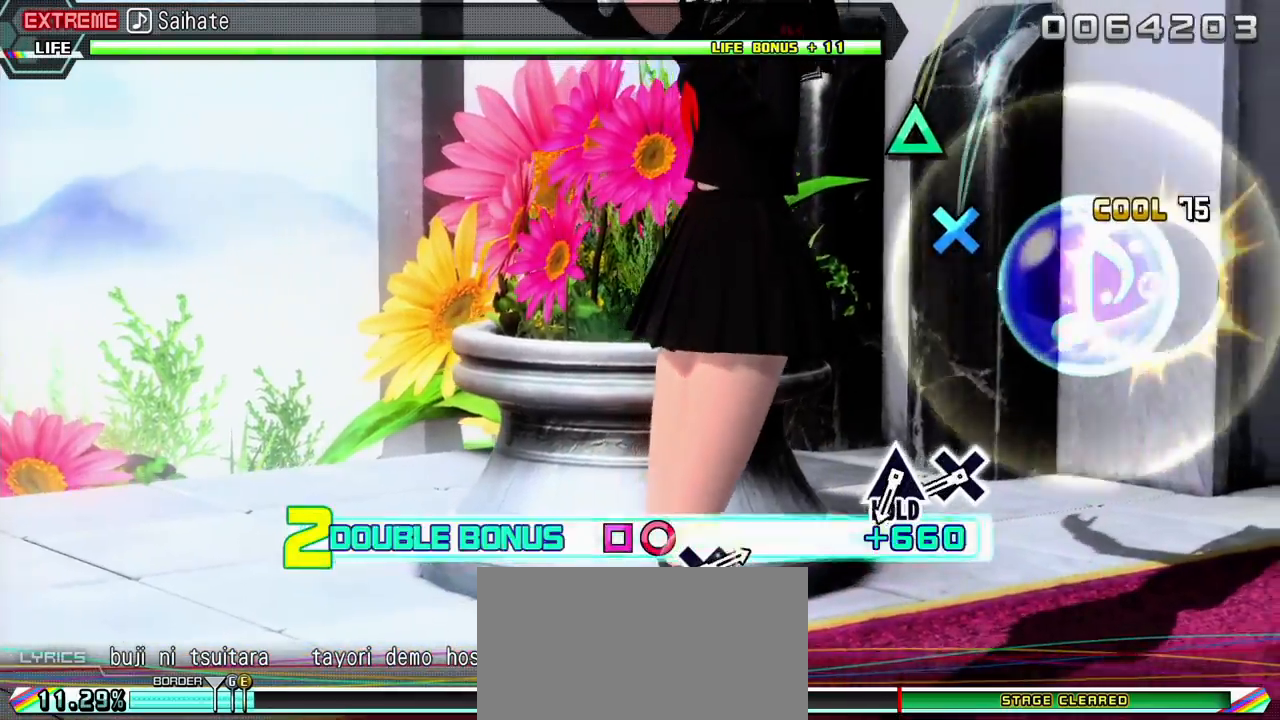
{"buttons": ["CROSS", "L2"], "events": [[33, "L2", "down"], [67, "SQUARE", "up"], [83, "R2", "up"], [483, "CROSS", "down"]]}
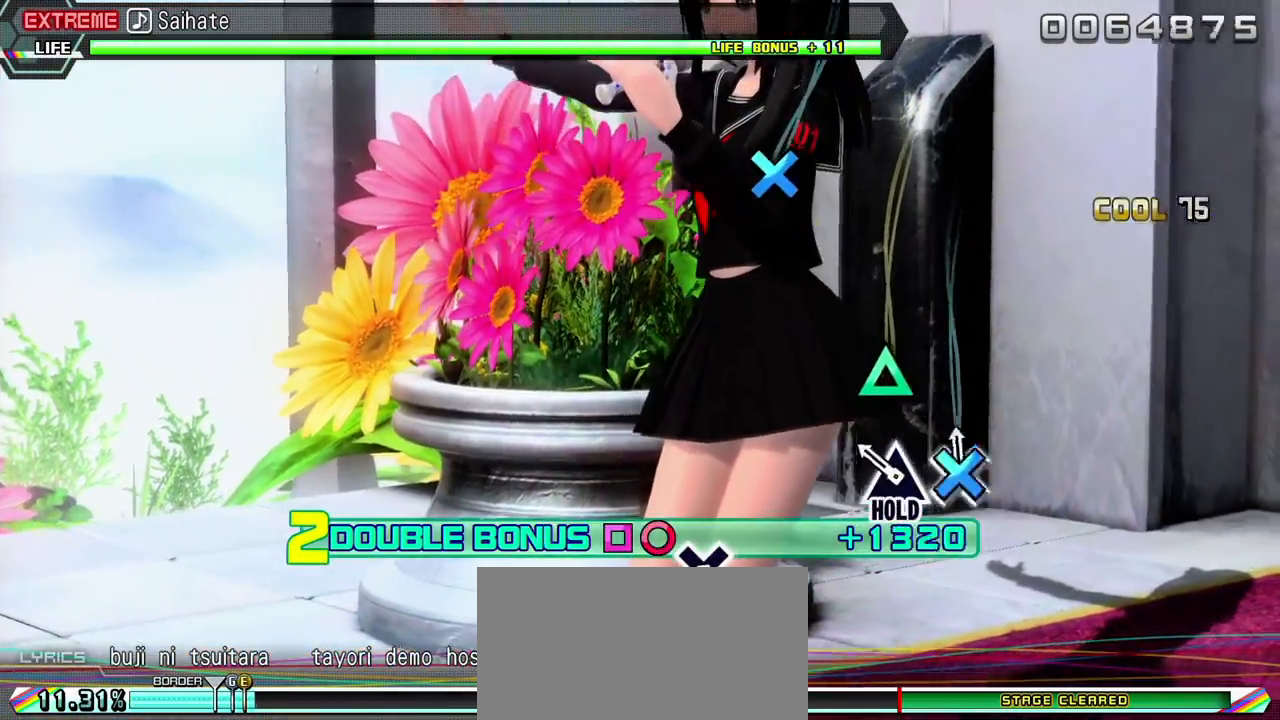
{"buttons": ["L2", "R2"], "events": [[100, "CROSS", "up"], [217, "TRIANGLE", "down"], [367, "R2", "down"], [450, "TRIANGLE", "up"]]}
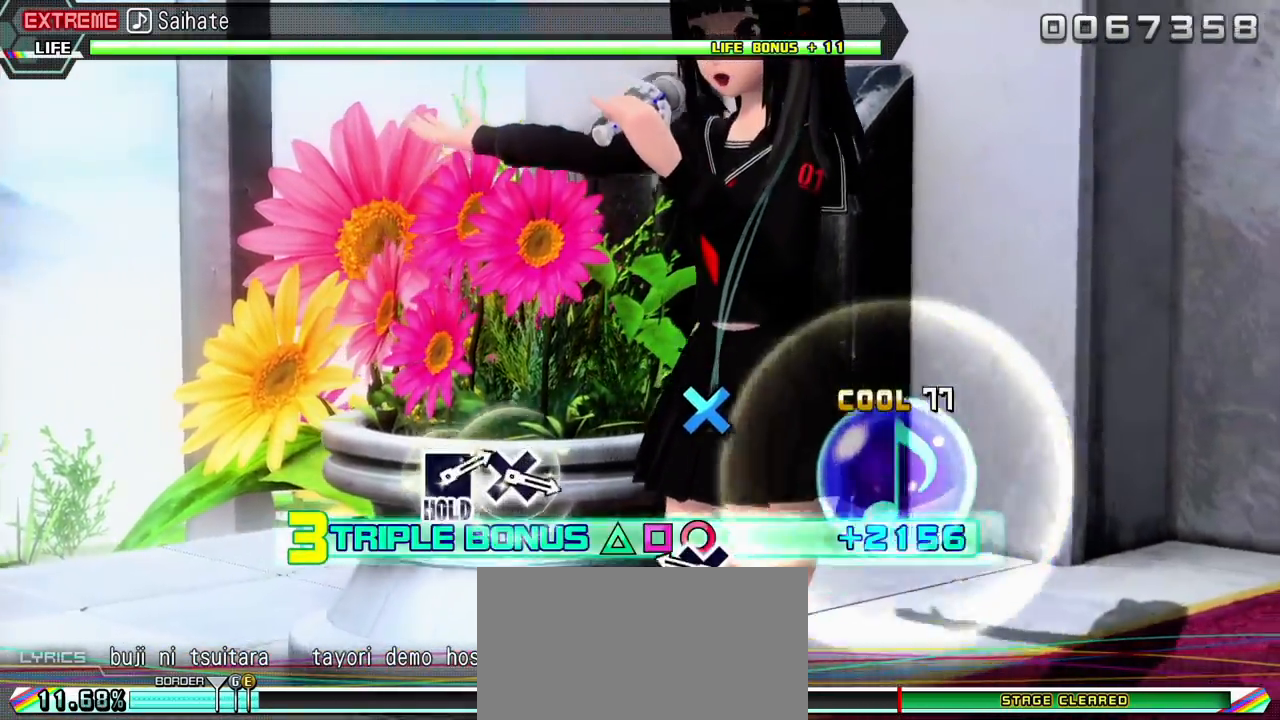
{"buttons": ["CROSS", "R2"], "events": [[17, "L2", "up"], [283, "CROSS", "down"]]}